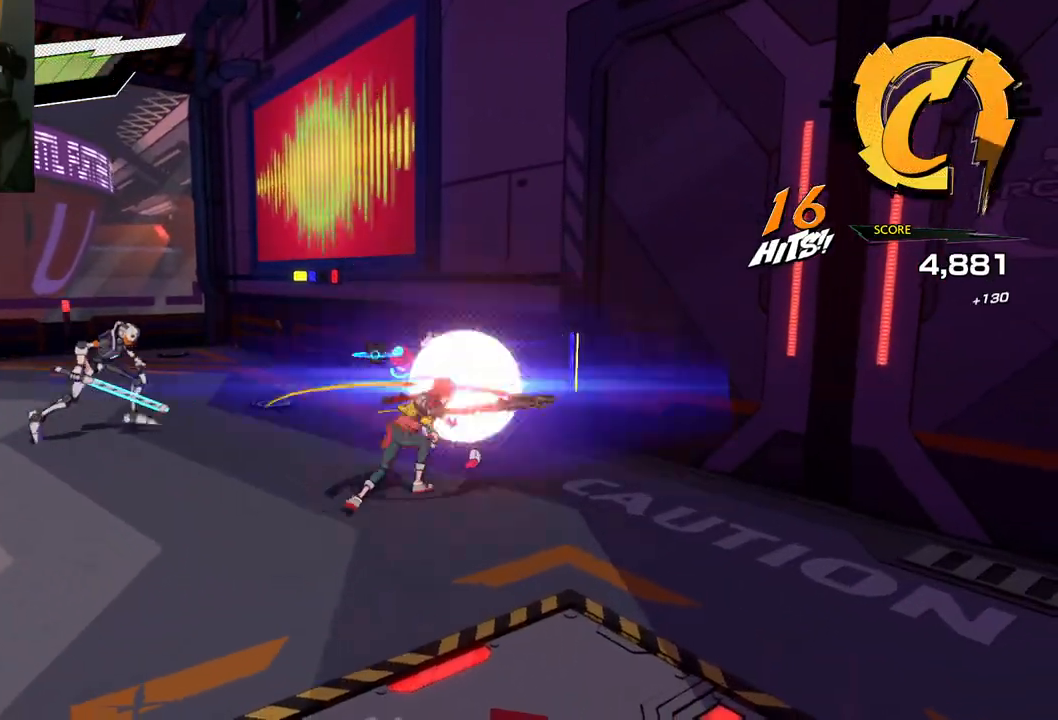
Gameplay with a controller (Xbox layout); each line is a JSON object with the inputs held at the frame after it. "events" lists button and stick changes between this image and that frame as [ms after this image, input, new state], when the widget could be followed in between. Not read: L2 R2.
{"buttons": [], "left_stick": "up-right", "right_stick": "center", "events": [[67, "Y", "up"], [133, "Y", "down"], [250, "Y", "up"], [350, "Y", "down"], [467, "Y", "up"]]}
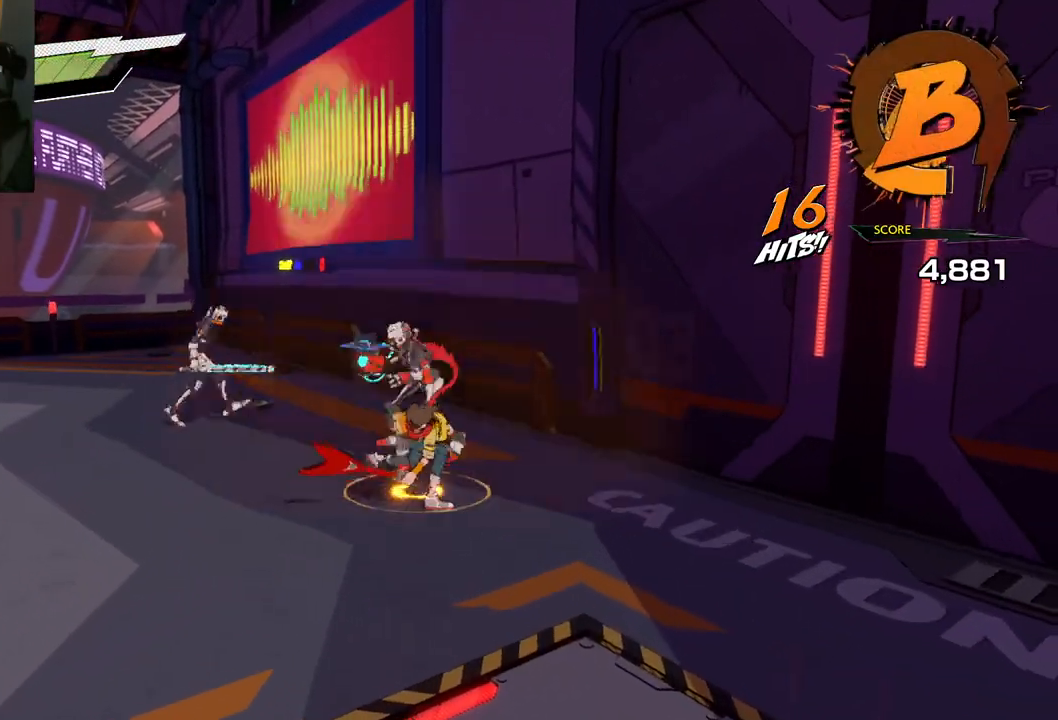
{"buttons": [], "left_stick": "up", "right_stick": "center", "events": [[100, "left_stick", "up"], [367, "X", "down"], [467, "X", "up"]]}
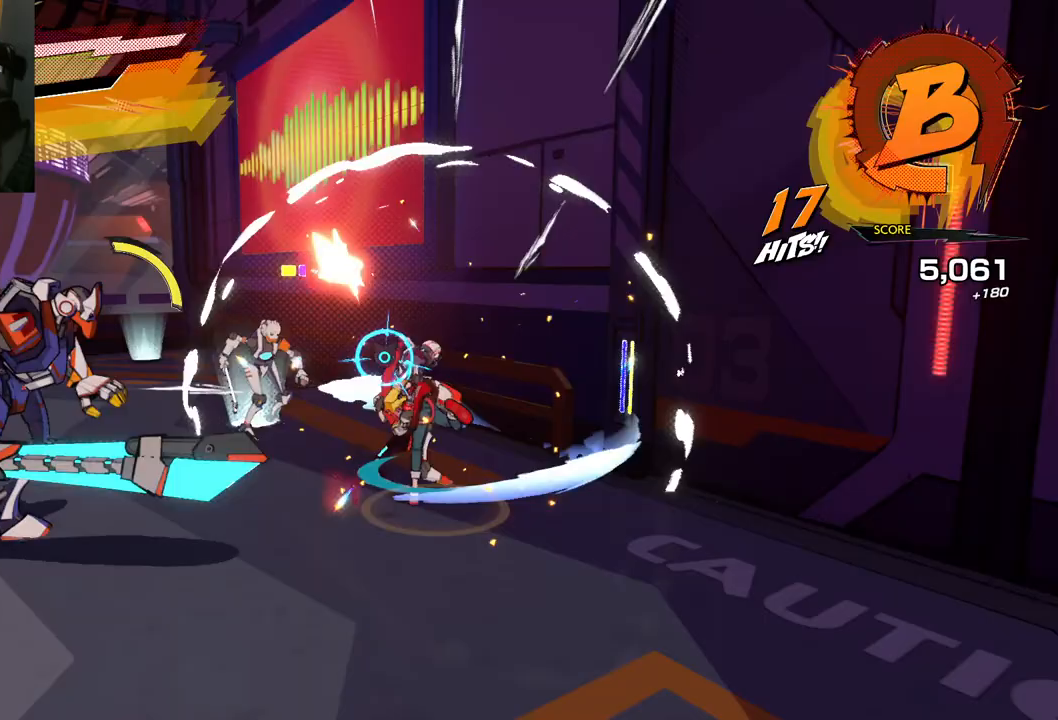
{"buttons": [], "left_stick": "up", "right_stick": "center", "events": [[33, "X", "down"], [133, "X", "up"], [300, "X", "down"], [367, "X", "up"]]}
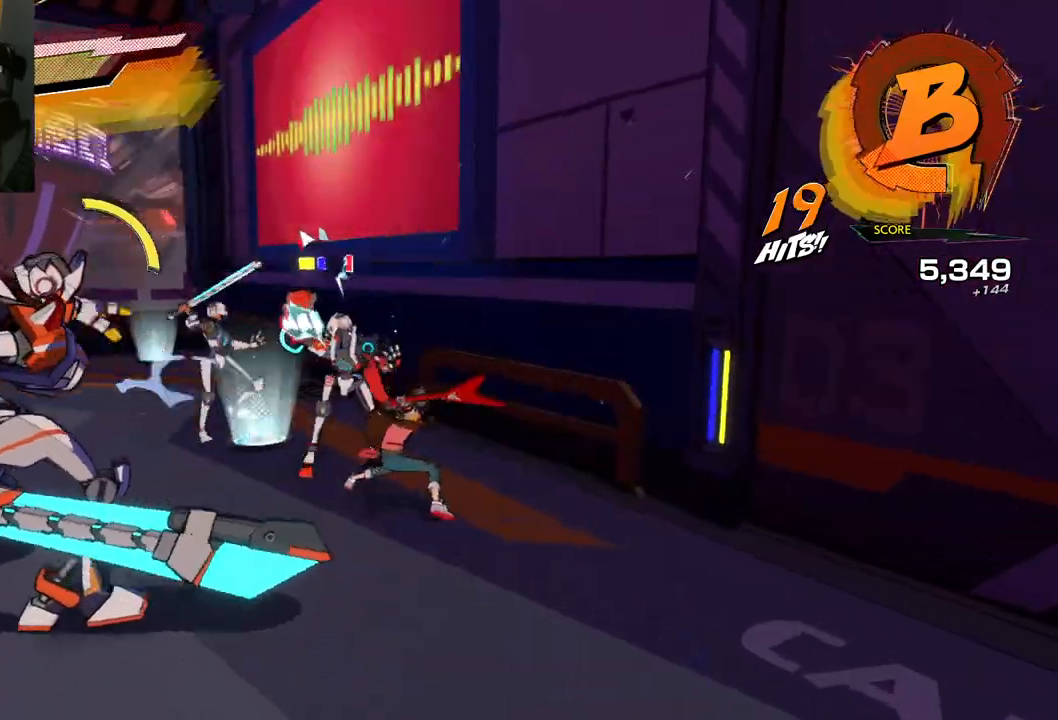
{"buttons": [], "left_stick": "up", "right_stick": "center", "events": [[150, "R1", "down"], [250, "R1", "up"]]}
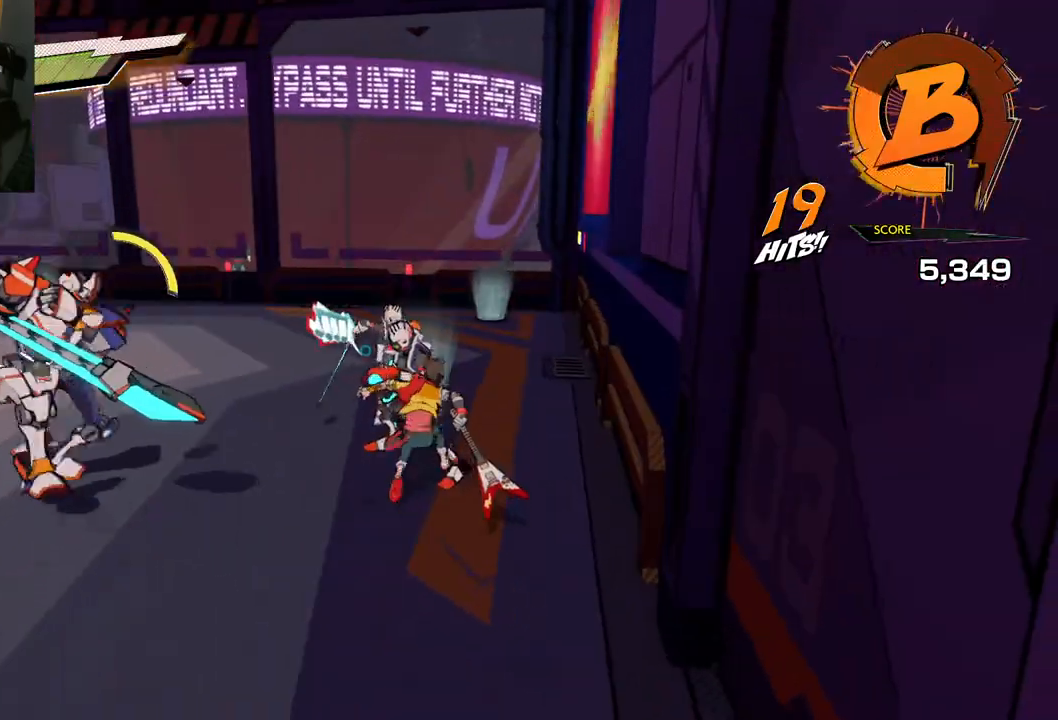
{"buttons": ["R1"], "left_stick": "up", "right_stick": "center", "events": [[50, "R1", "down"], [150, "R1", "up"], [250, "R1", "down"], [333, "R1", "up"], [450, "R1", "down"]]}
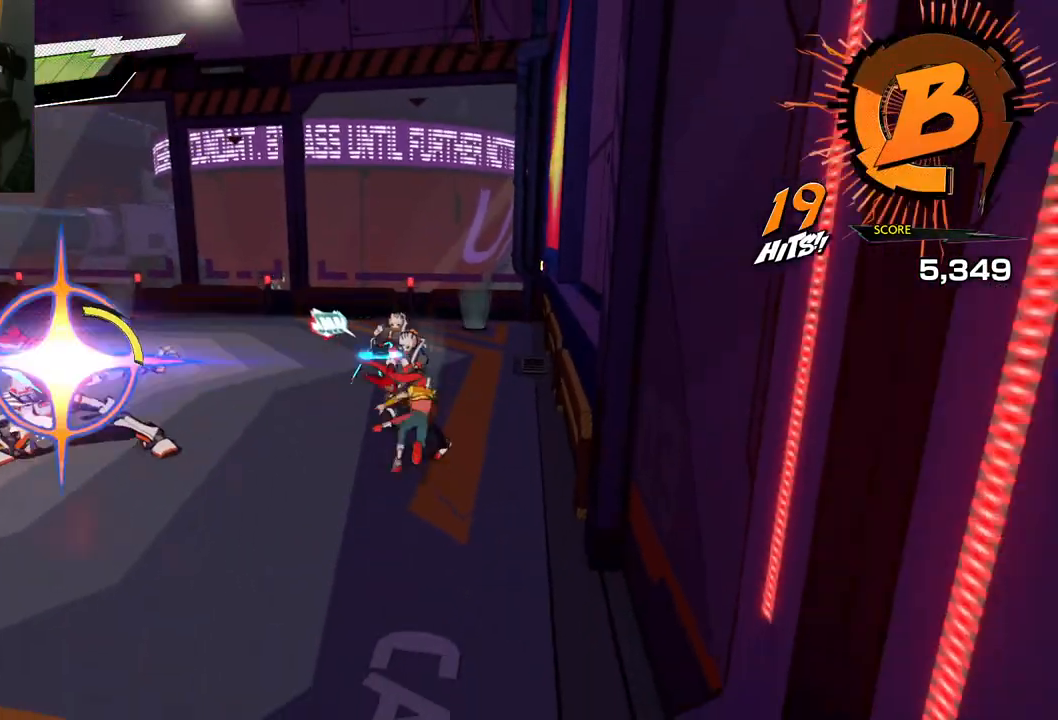
{"buttons": ["R1"], "left_stick": "up", "right_stick": "center", "events": [[33, "R1", "up"], [133, "R1", "down"], [267, "R1", "up"], [433, "R1", "down"]]}
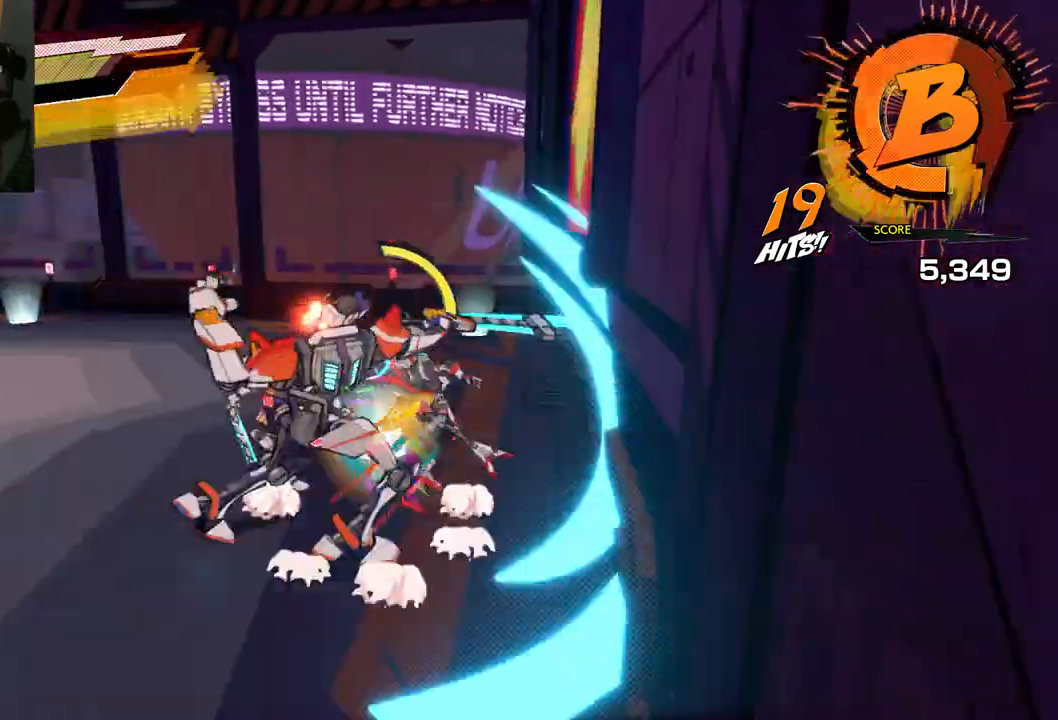
{"buttons": [], "left_stick": "up", "right_stick": "center", "events": [[50, "R1", "up"], [283, "R1", "down"], [433, "R1", "up"]]}
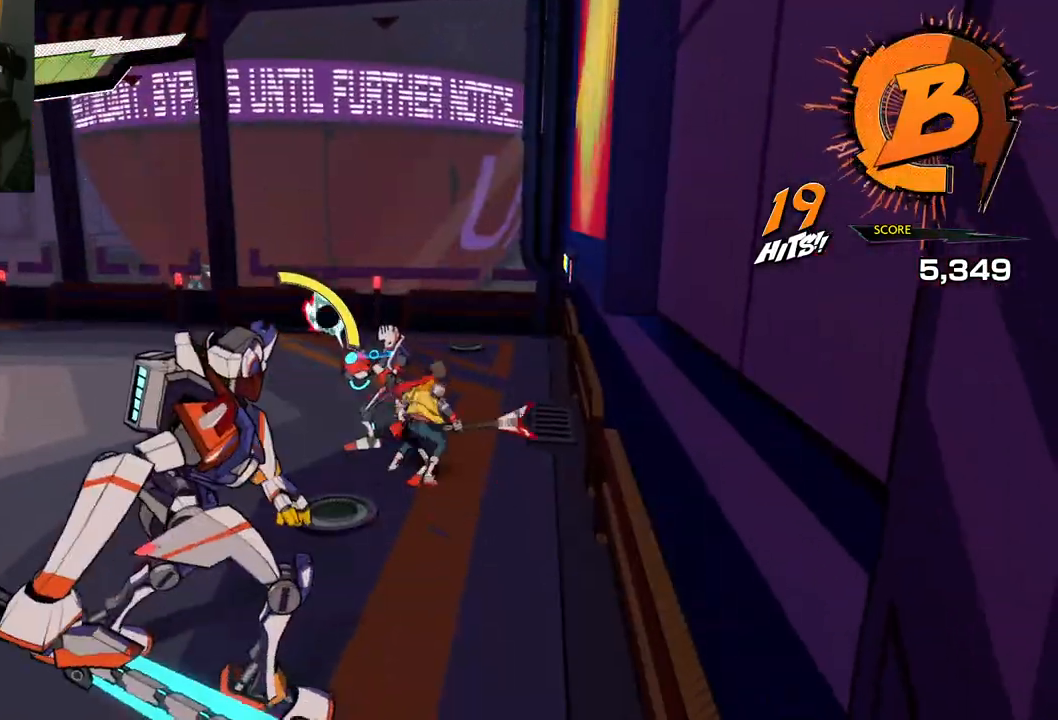
{"buttons": [], "left_stick": "up", "right_stick": "center", "events": [[100, "X", "down"], [217, "X", "up"]]}
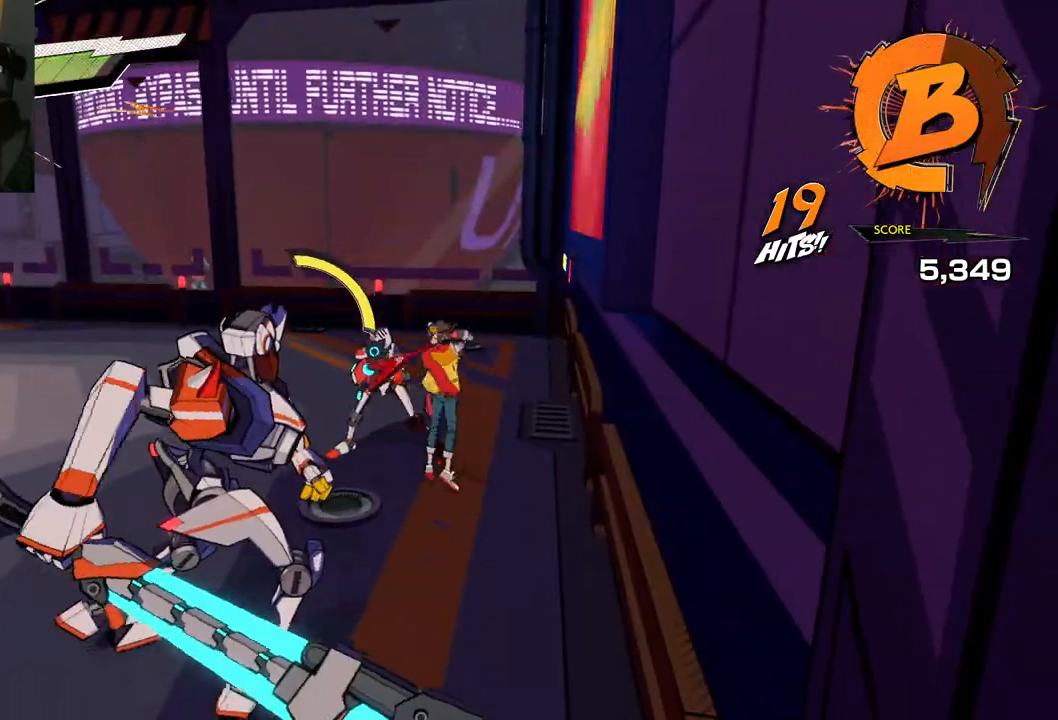
{"buttons": ["X"], "left_stick": "up-left", "right_stick": "center", "events": [[50, "X", "down"], [167, "X", "up"], [250, "X", "down"], [250, "left_stick", "up-left"], [367, "X", "up"], [417, "X", "down"]]}
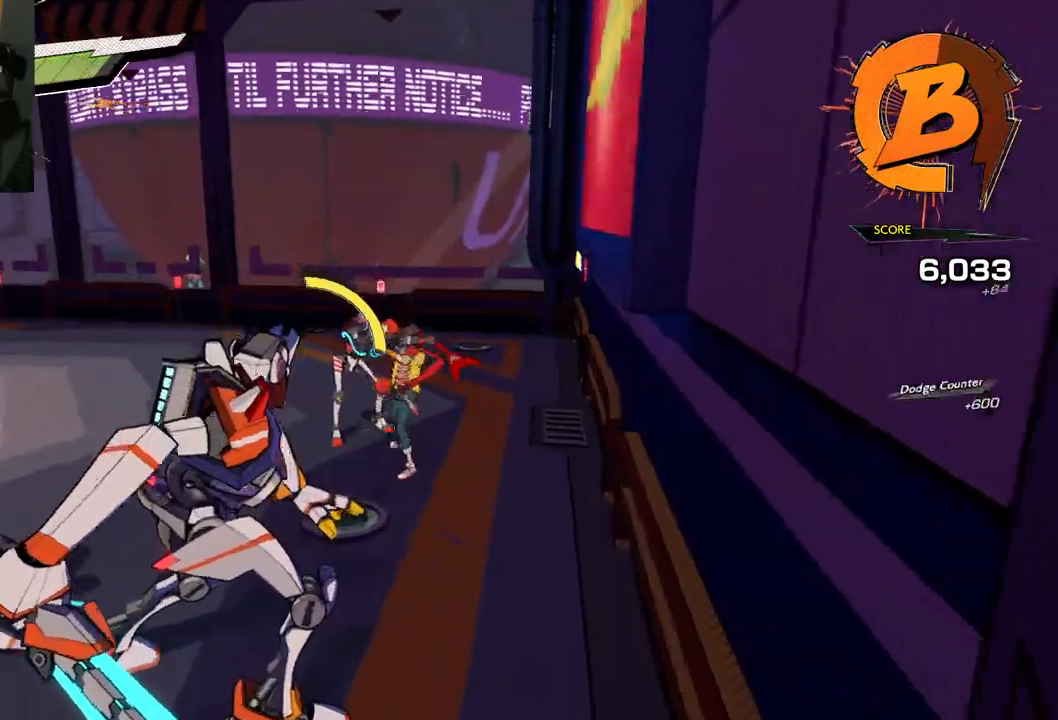
{"buttons": [], "left_stick": "up-left", "right_stick": "center", "events": [[50, "X", "up"], [183, "Y", "down"], [267, "Y", "up"], [367, "Y", "down"], [450, "Y", "up"]]}
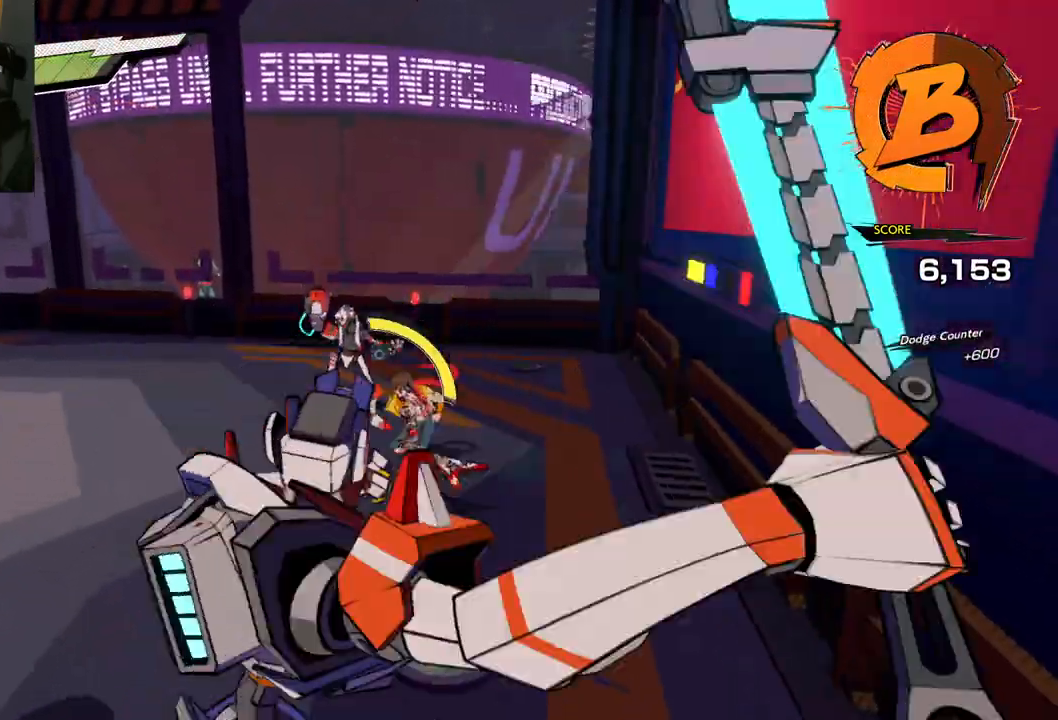
{"buttons": [], "left_stick": "up-left", "right_stick": "center", "events": [[50, "Y", "down"], [167, "Y", "up"], [267, "Y", "down"], [367, "Y", "up"]]}
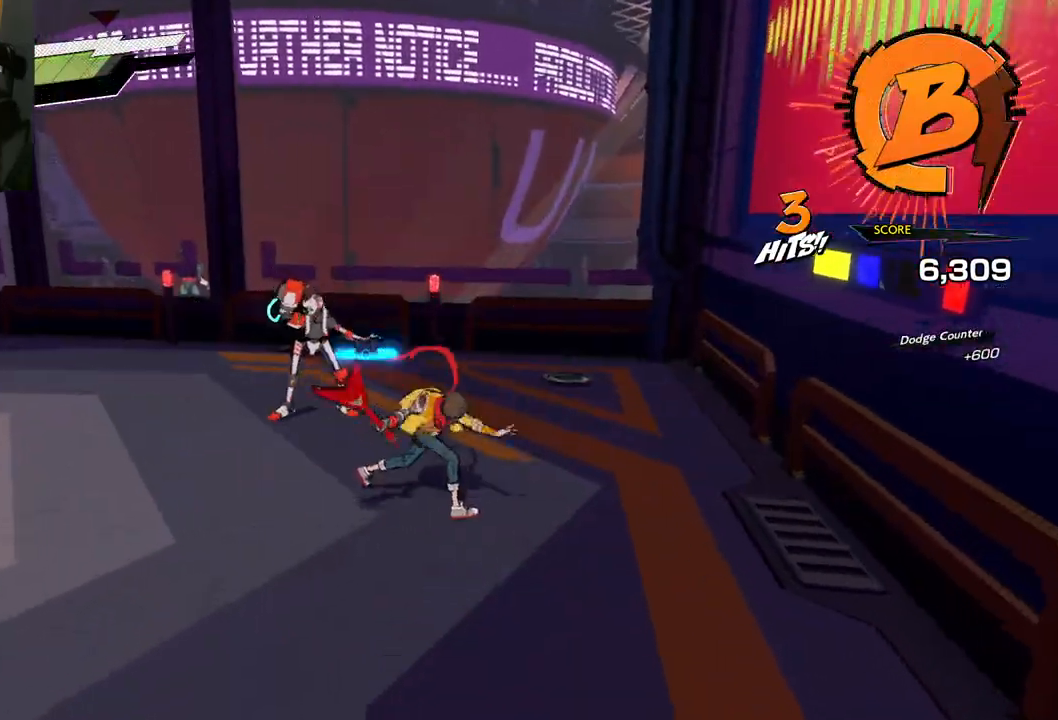
{"buttons": [], "left_stick": "up-left", "right_stick": "center", "events": [[17, "Y", "down"], [117, "Y", "up"]]}
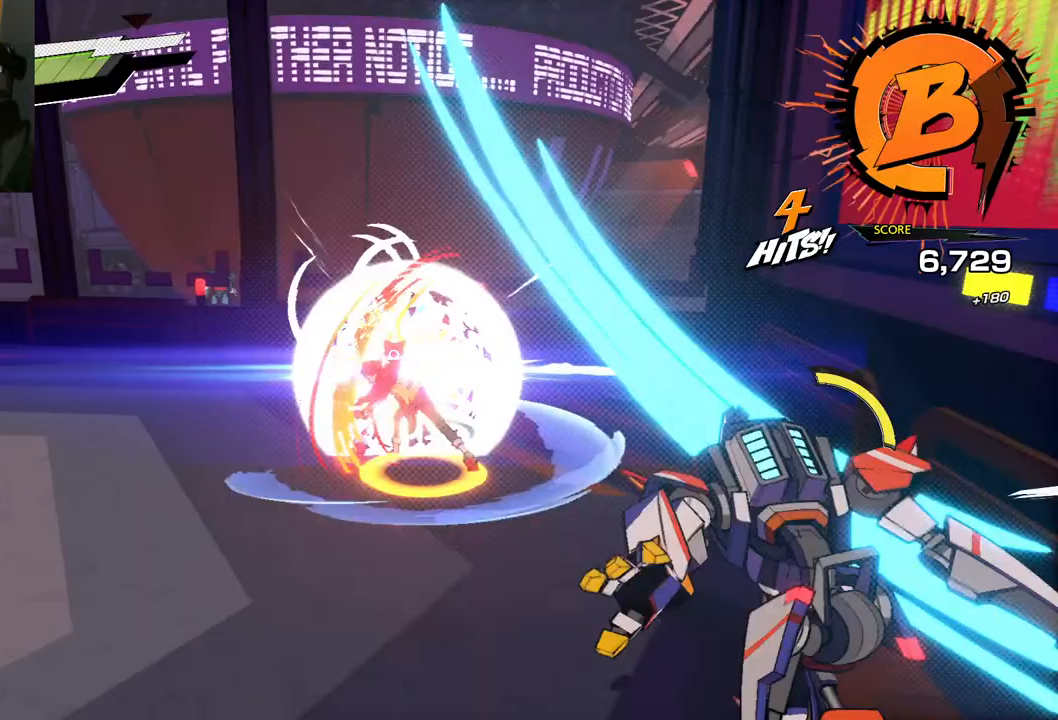
{"buttons": [], "left_stick": "up-left", "right_stick": "center", "events": [[283, "Y", "down"], [383, "Y", "up"]]}
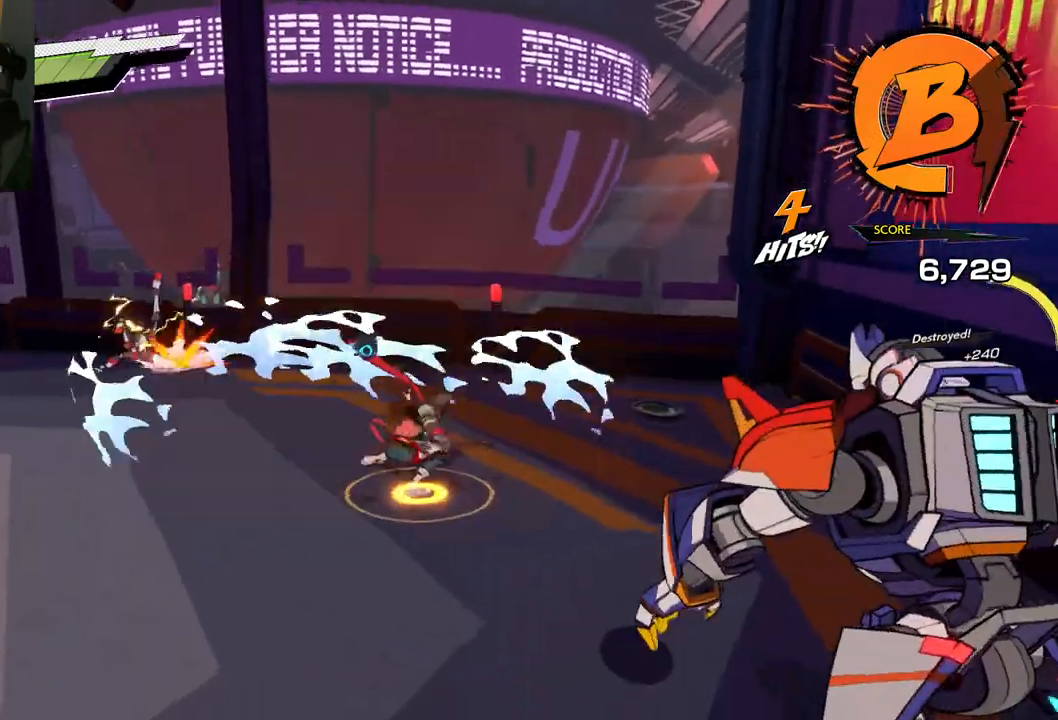
{"buttons": [], "left_stick": "up-left", "right_stick": "center", "events": []}
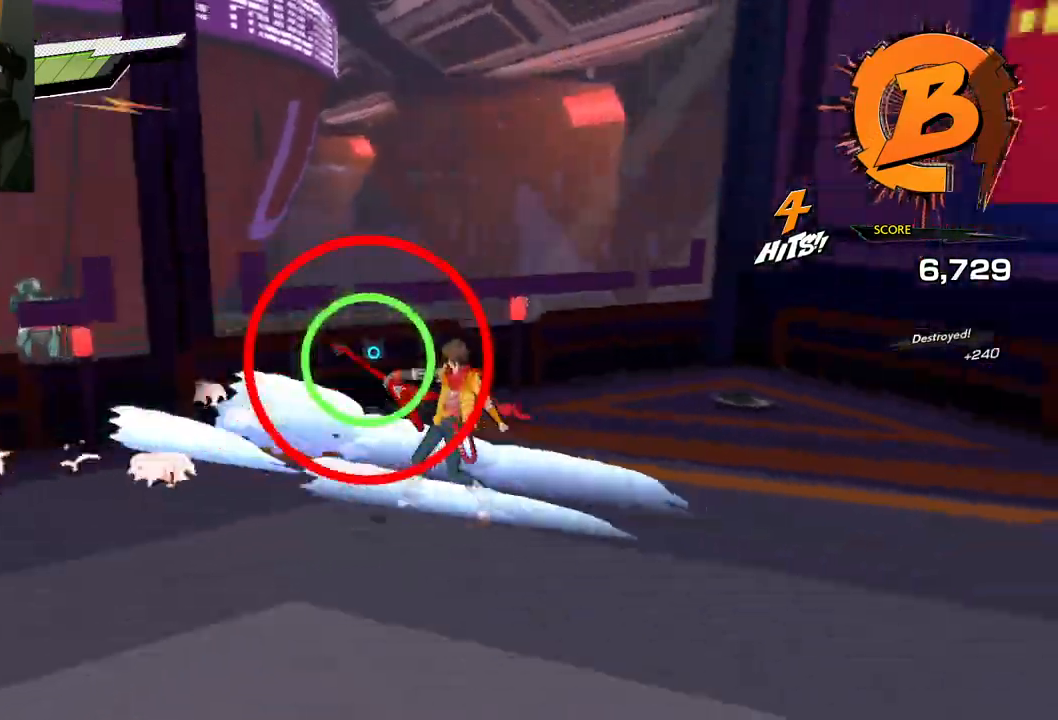
{"buttons": [], "left_stick": "down-left", "right_stick": "center", "events": [[217, "X", "down"], [283, "left_stick", "down-left"], [317, "X", "up"]]}
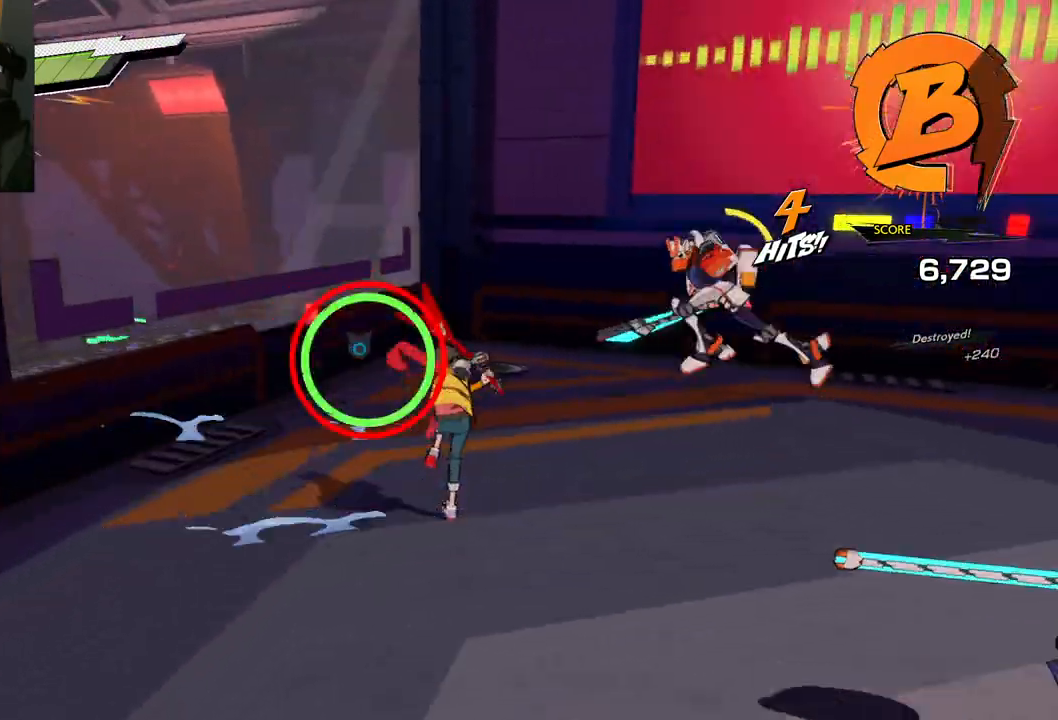
{"buttons": [], "left_stick": "down-left", "right_stick": "center", "events": [[100, "X", "down"], [167, "X", "up"], [267, "X", "down"], [333, "X", "up"]]}
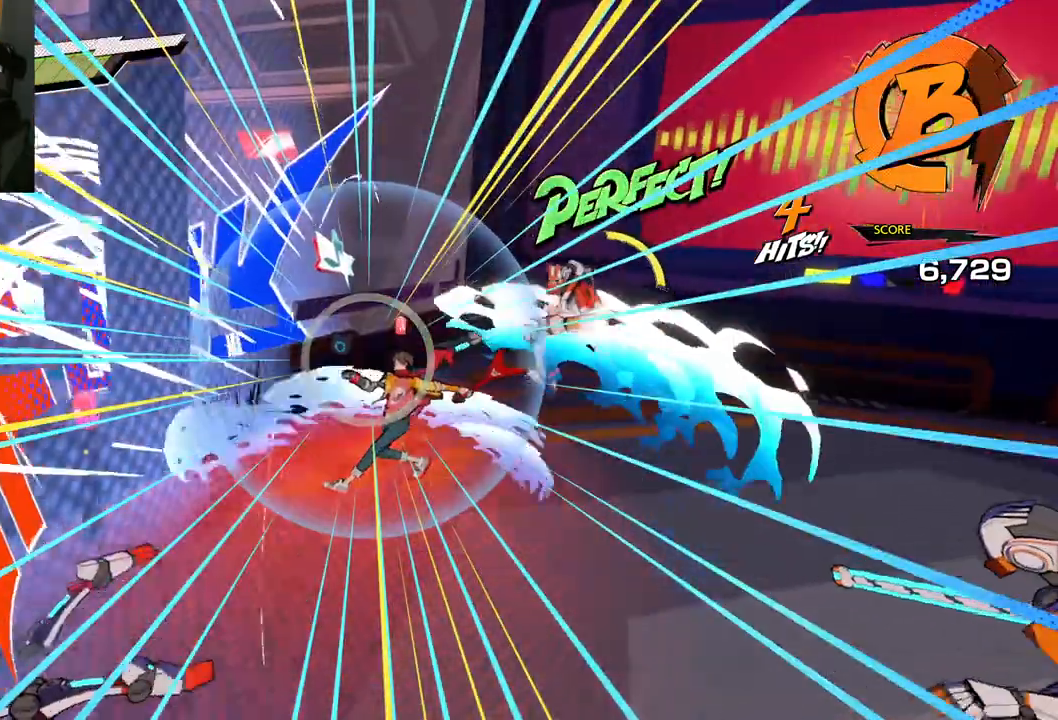
{"buttons": [], "left_stick": "down-left", "right_stick": "center", "events": [[367, "X", "down"], [500, "X", "up"]]}
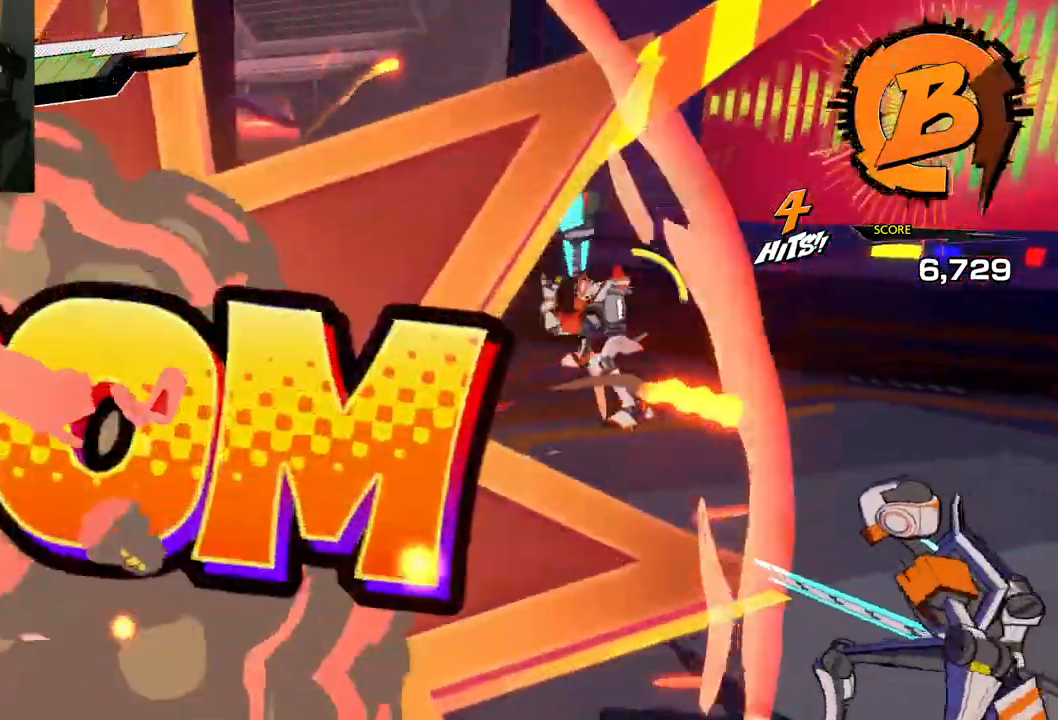
{"buttons": ["R1"], "left_stick": "down-left", "right_stick": "center", "events": [[117, "X", "down"], [200, "X", "up"], [500, "R1", "down"]]}
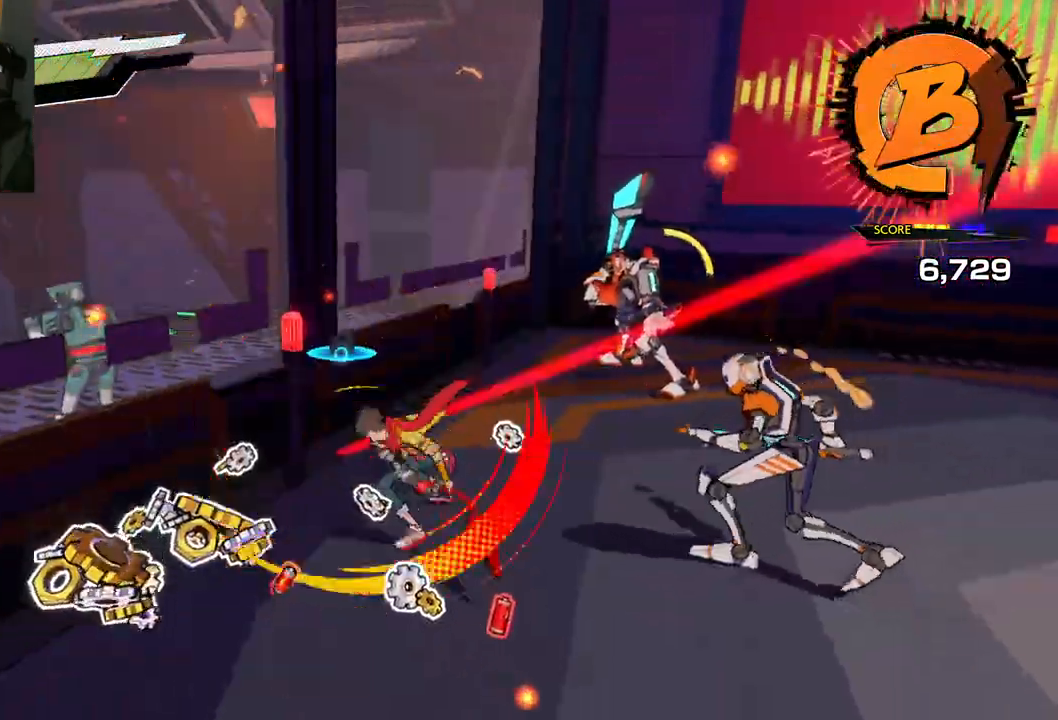
{"buttons": ["R1"], "left_stick": "down-right", "right_stick": "center", "events": [[67, "left_stick", "down"], [183, "R1", "up"], [417, "R1", "down"], [433, "left_stick", "down-right"]]}
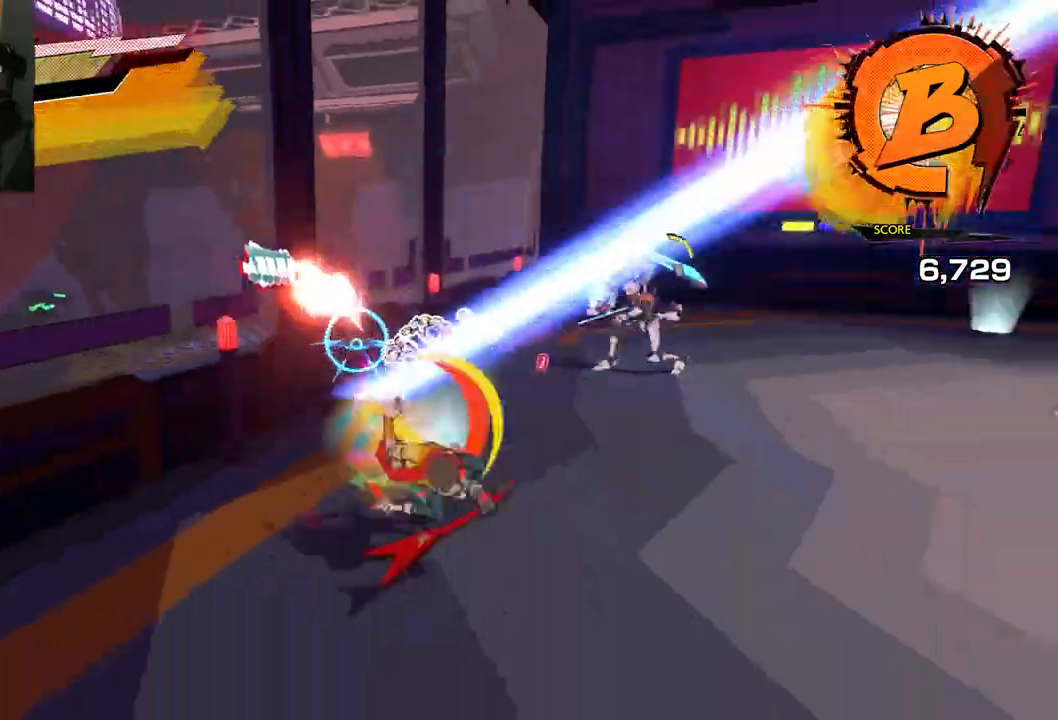
{"buttons": ["R1"], "left_stick": "down-right", "right_stick": "center", "events": [[100, "R1", "up"], [333, "R1", "down"]]}
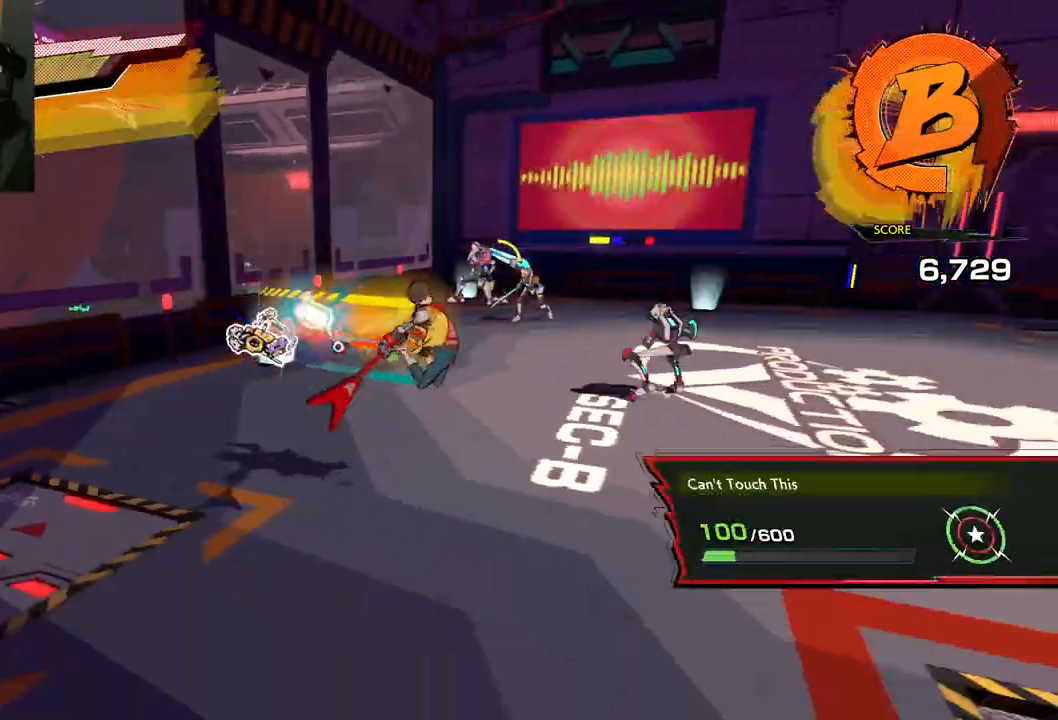
{"buttons": [], "left_stick": "right", "right_stick": "center", "events": [[50, "R1", "up"], [267, "left_stick", "right"]]}
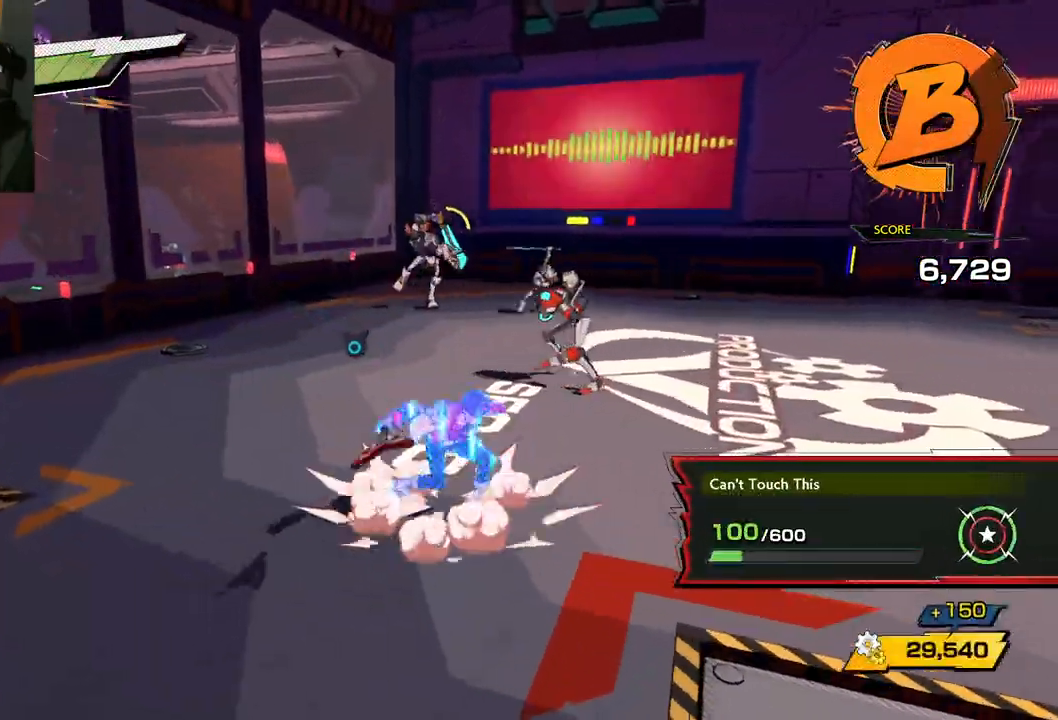
{"buttons": ["L1"], "left_stick": "up-right", "right_stick": "center", "events": [[133, "L1", "down"], [200, "left_stick", "up-right"]]}
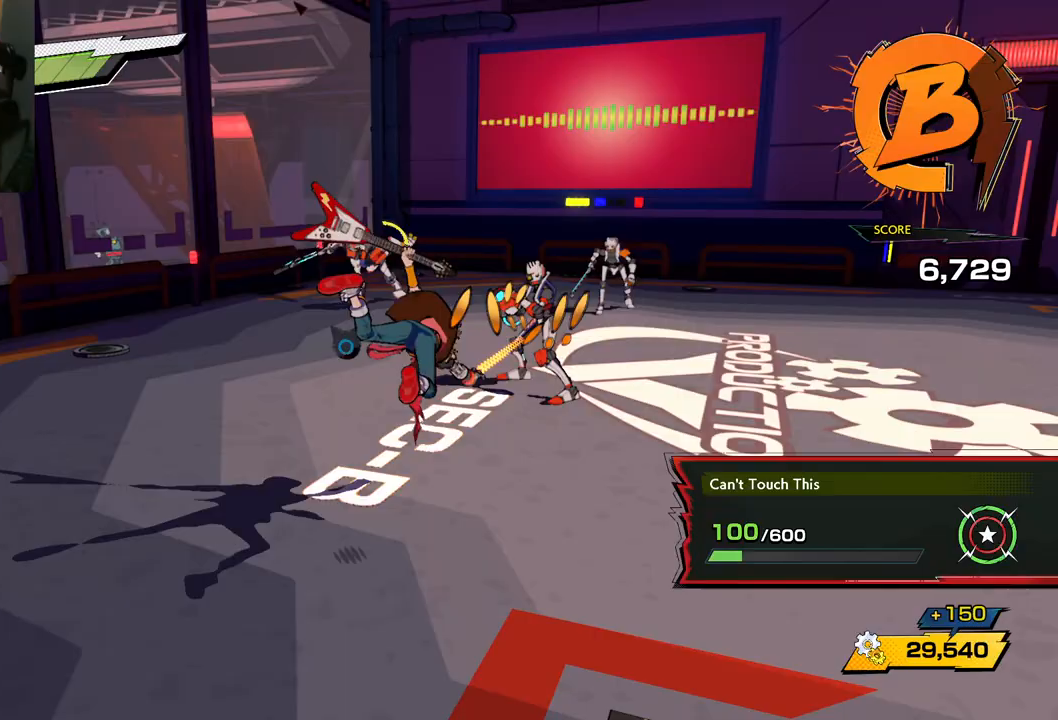
{"buttons": ["X"], "left_stick": "up-right", "right_stick": "center", "events": [[317, "L1", "up"], [433, "X", "down"]]}
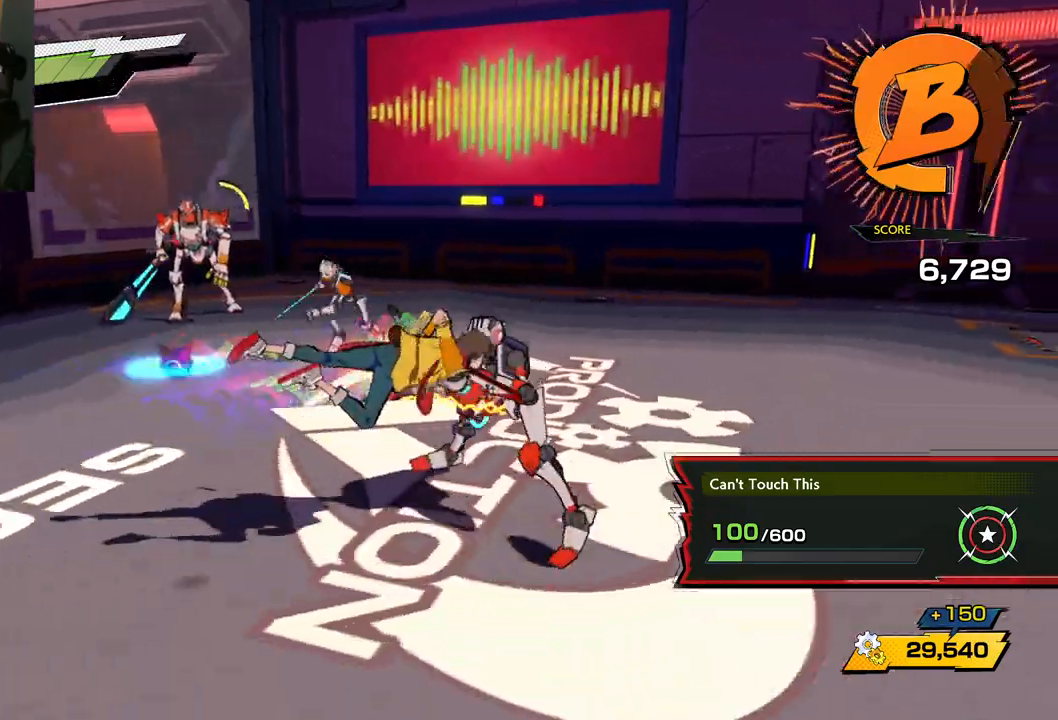
{"buttons": ["X"], "left_stick": "right", "right_stick": "center", "events": [[50, "X", "up"], [117, "X", "down"], [117, "left_stick", "right"], [217, "X", "up"], [317, "X", "down"], [383, "X", "up"], [483, "X", "down"]]}
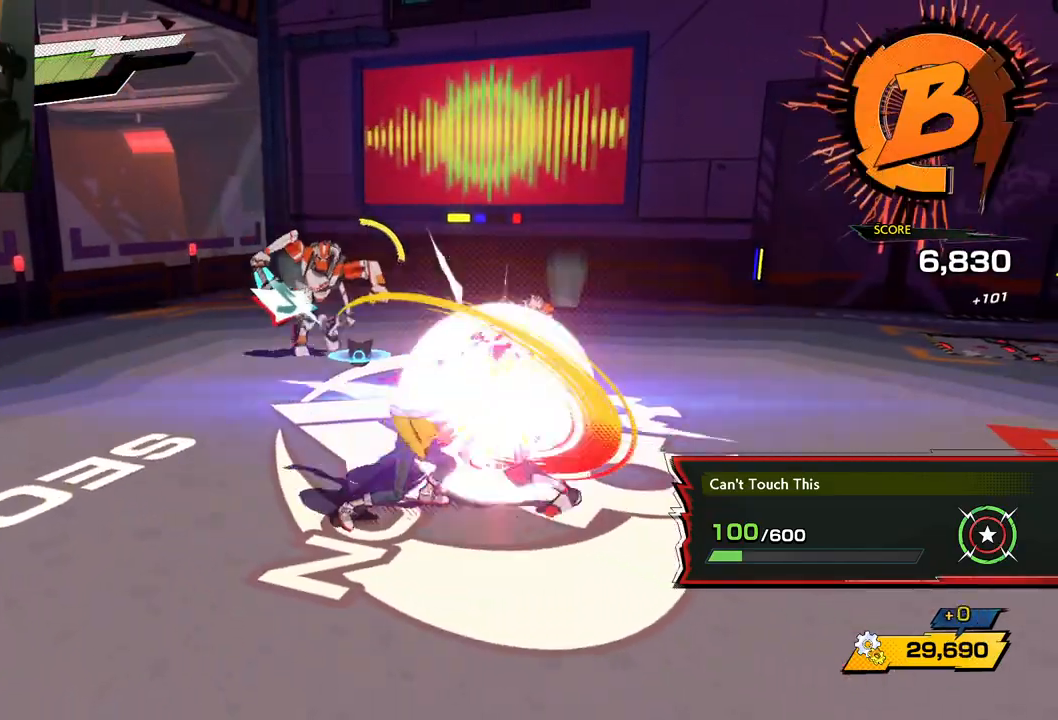
{"buttons": [], "left_stick": "right", "right_stick": "center", "events": [[83, "X", "up"], [183, "X", "down"], [283, "X", "up"], [367, "X", "down"], [500, "X", "up"]]}
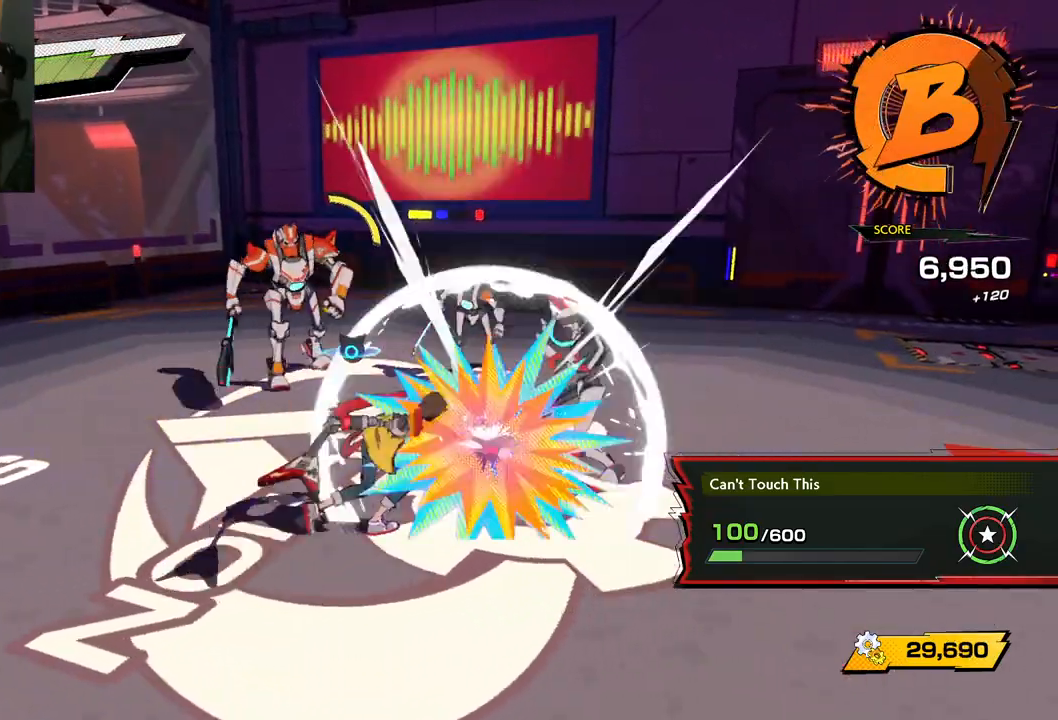
{"buttons": ["Y"], "left_stick": "right", "right_stick": "center", "events": [[67, "X", "down"], [183, "X", "up"], [267, "X", "down"], [367, "X", "up"], [467, "Y", "down"]]}
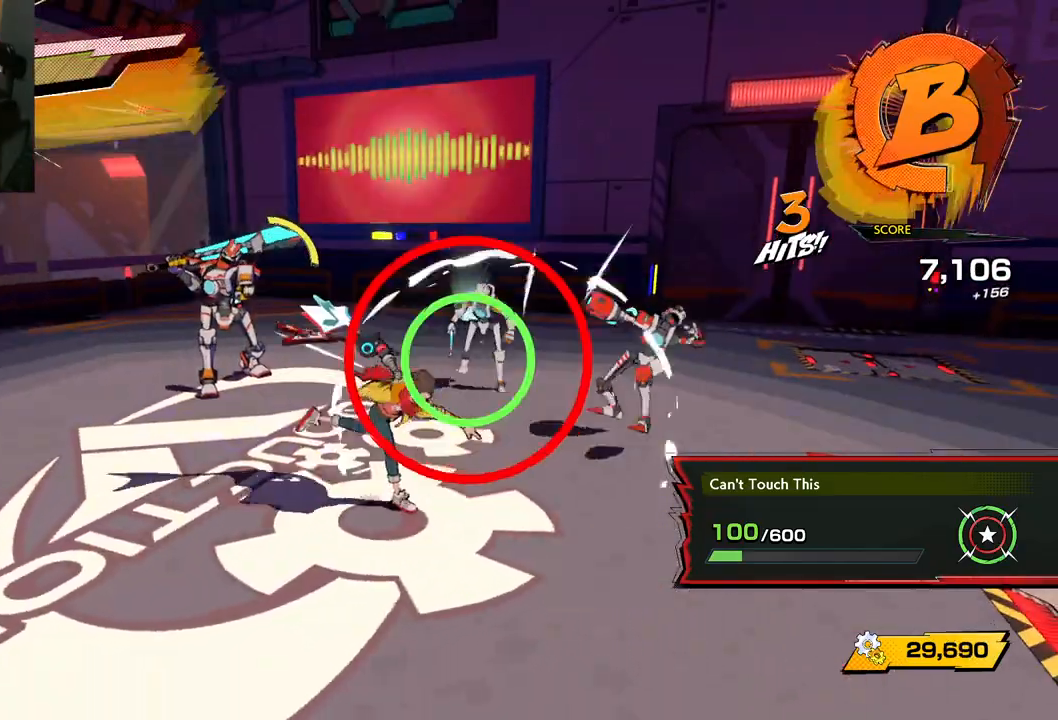
{"buttons": [], "left_stick": "right", "right_stick": "center", "events": [[50, "Y", "up"], [150, "Y", "down"], [233, "Y", "up"]]}
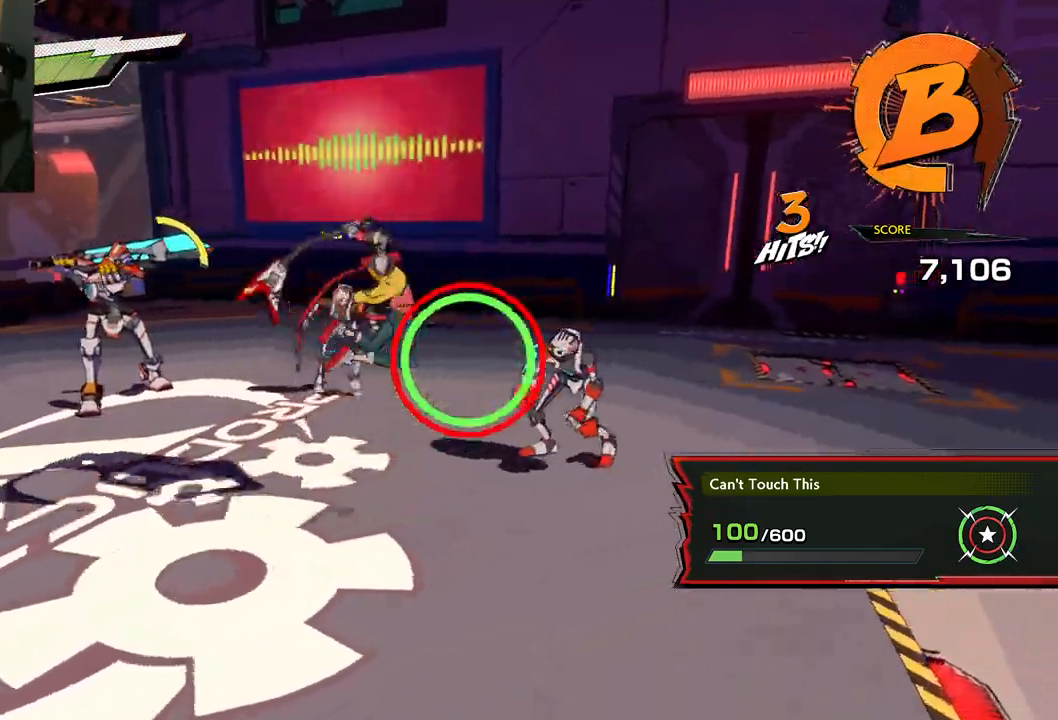
{"buttons": [], "left_stick": "right", "right_stick": "center", "events": [[17, "X", "down"], [200, "X", "up"]]}
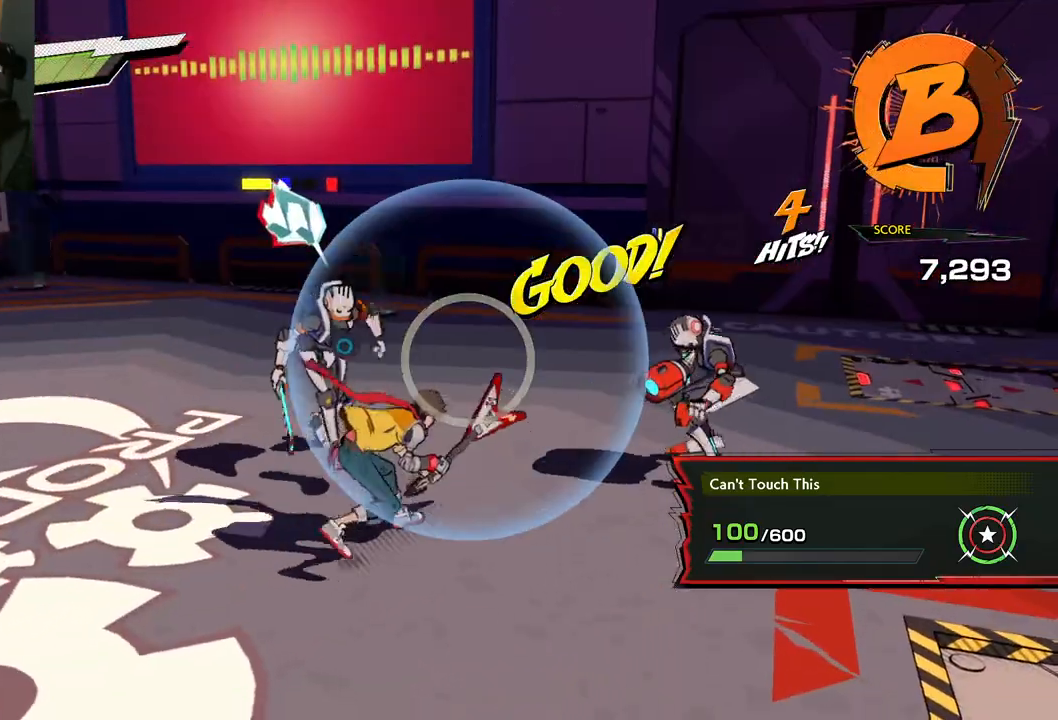
{"buttons": [], "left_stick": "up-right", "right_stick": "center", "events": [[33, "R1", "down"], [133, "R1", "up"], [483, "left_stick", "up-right"]]}
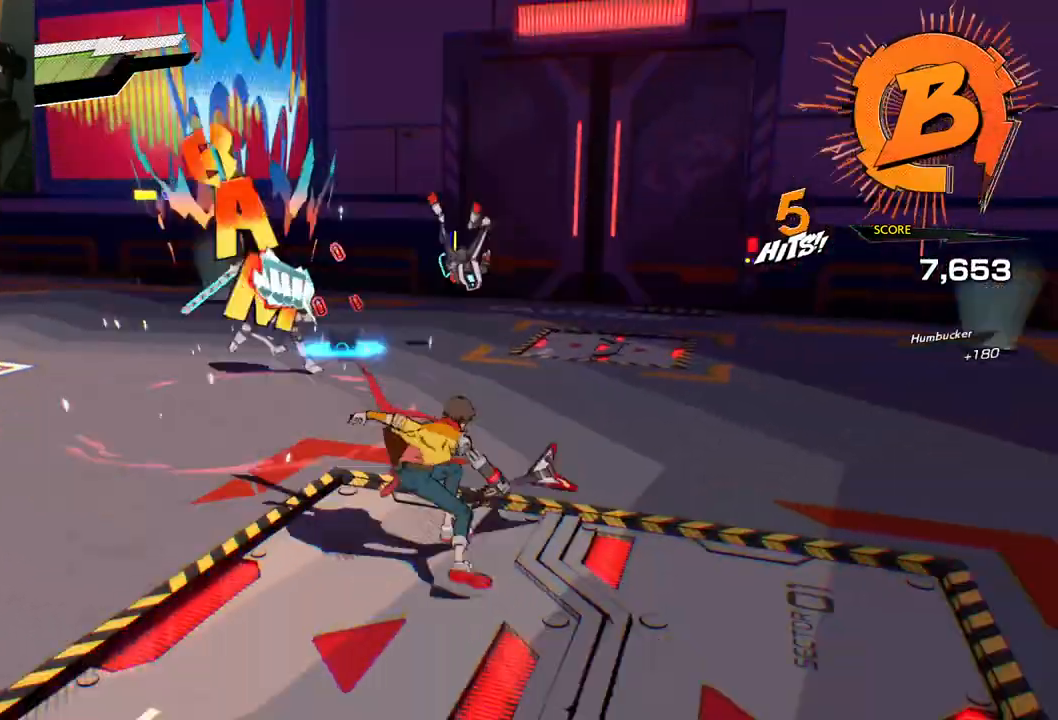
{"buttons": [], "left_stick": "up-right", "right_stick": "center", "events": [[217, "X", "down"], [317, "X", "up"]]}